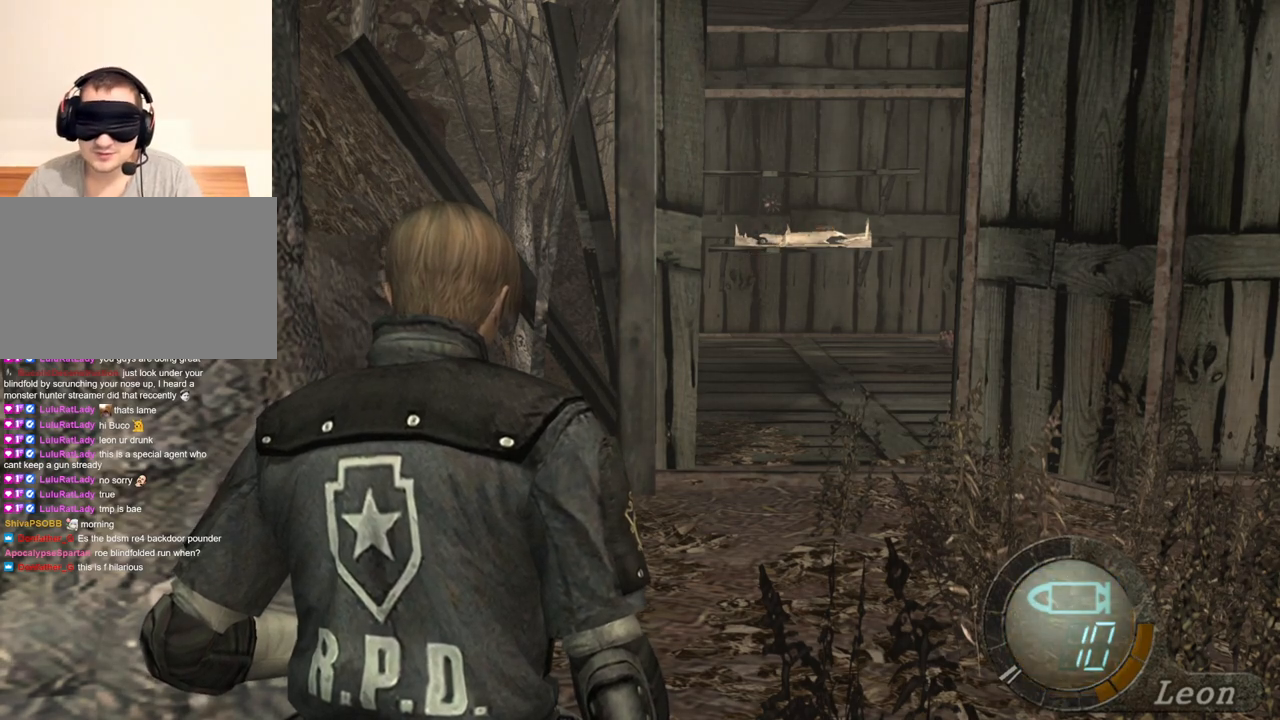
Gameplay with keyboard and mouse; each line is a JSON object with the keys and mouse buttons held at the frame after it. "events" lists presses ("down") and releases ("up") of "1", "2", "3", "4", "5", "a", "alt", "b", "c", "ctrl", "d", "e", "f", "g", "q", "r", "s", "shift", "space", "t", "tab", "tilde", "v", "w", "x", "z", "mouse_left", "mouse_wheel", "mouse_right", "mouse_mb4" and "mouse_mb5" between this image and that frame as [ms after this image, input, new state], when the widget could be followed in between. "mouse_left", "mouse_wheel", "mouse_right", "mouse_mb4", "mouse_mb5" = the "left", "wheel", "right", "mb4", "mb5" buttons of the "mouse" list. No other keys are recorded. "wheel" means that the mouse wheel is clicked or scrolled. Mouse movement is not recorded.
{"keys": ["shift", "w"], "mouse": [], "events": [[133, "shift", "down"], [133, "w", "down"]]}
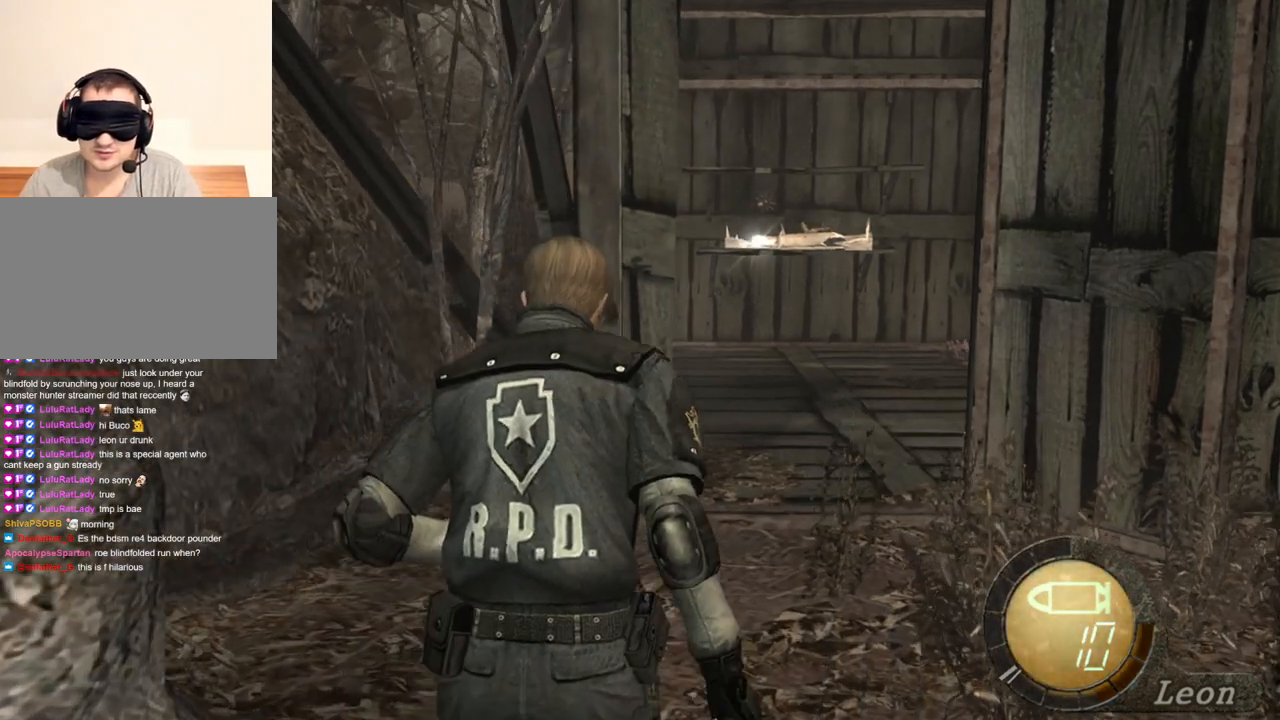
{"keys": ["s"], "mouse": [], "events": [[433, "shift", "up"], [433, "w", "up"], [467, "s", "down"]]}
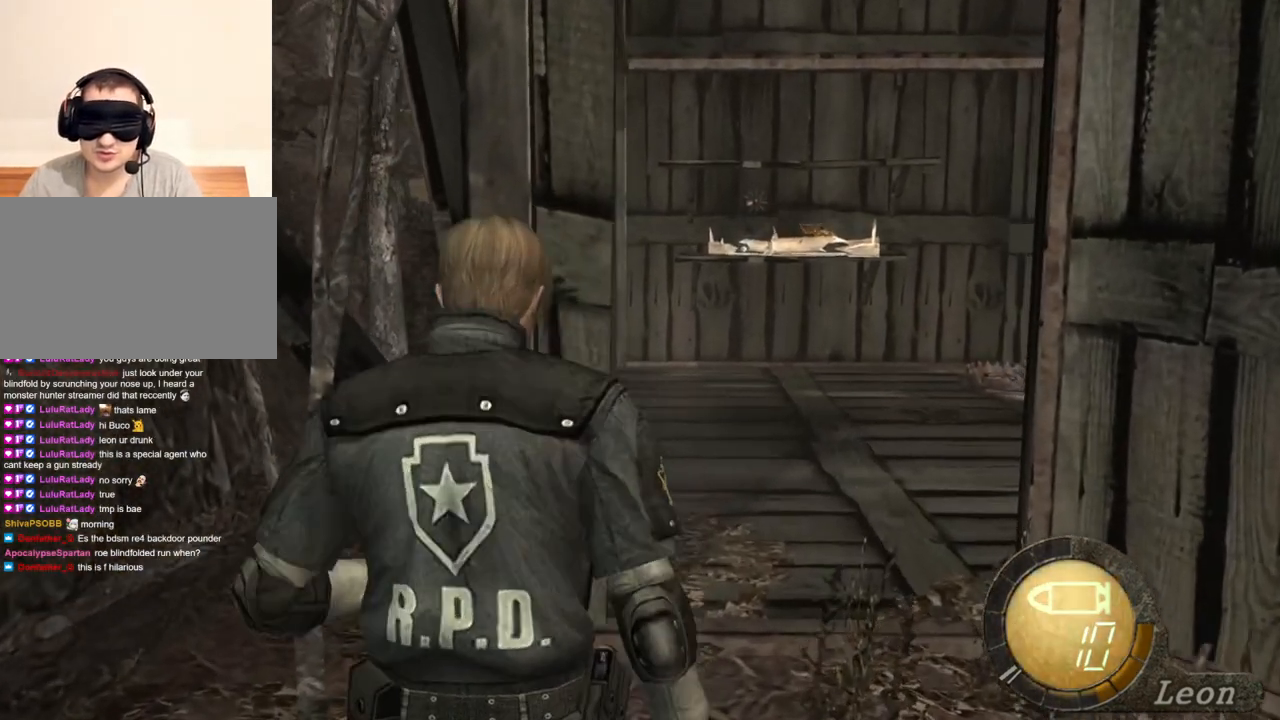
{"keys": ["s"], "mouse": [], "events": []}
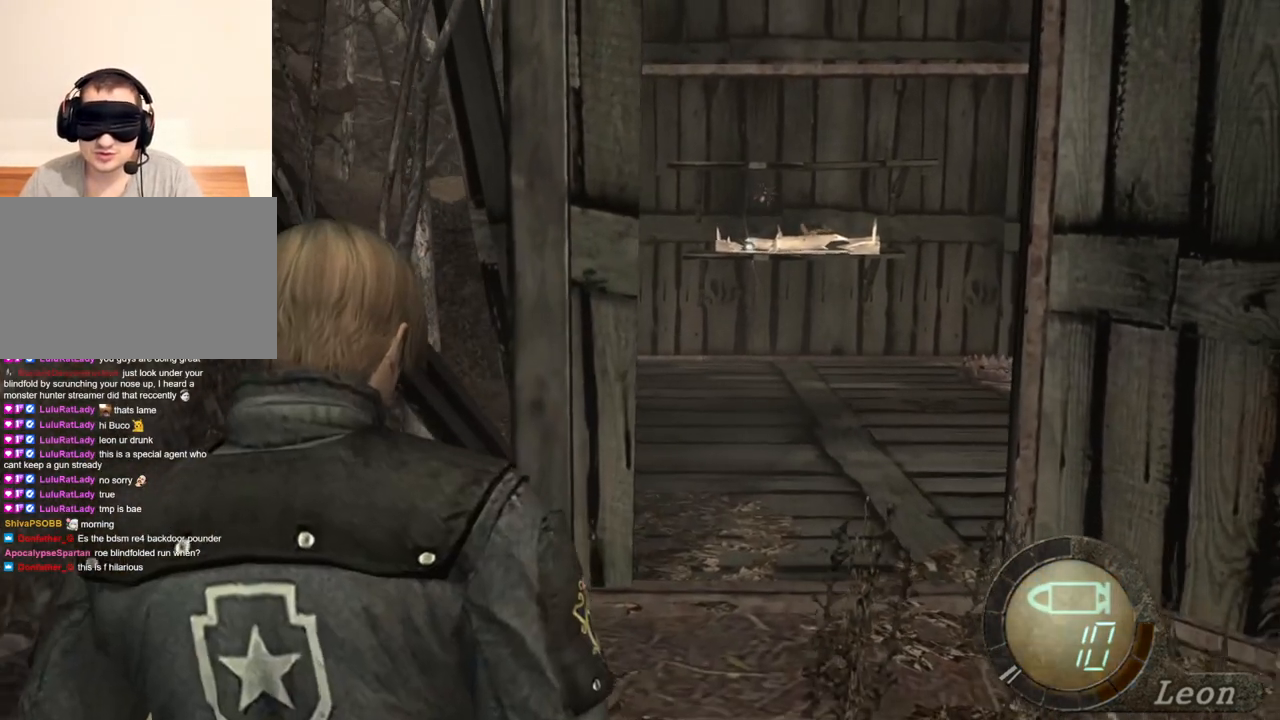
{"keys": ["s"], "mouse": [], "events": []}
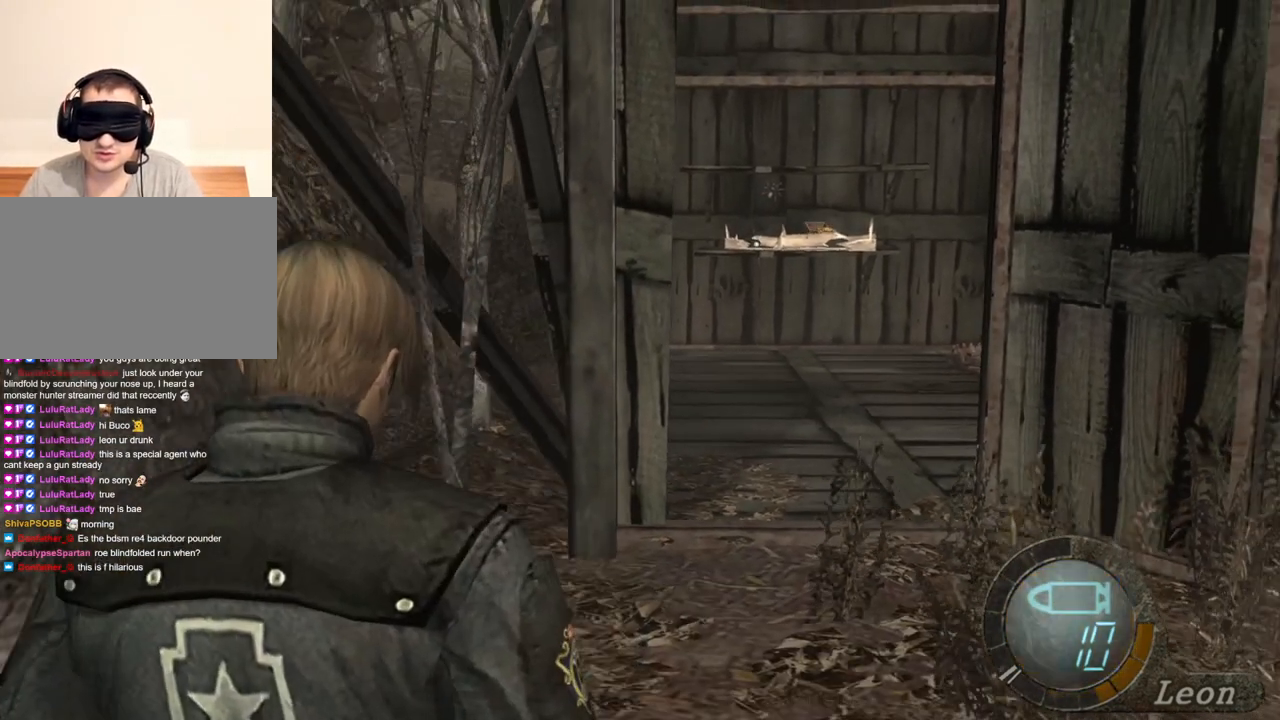
{"keys": ["s"], "mouse": [], "events": []}
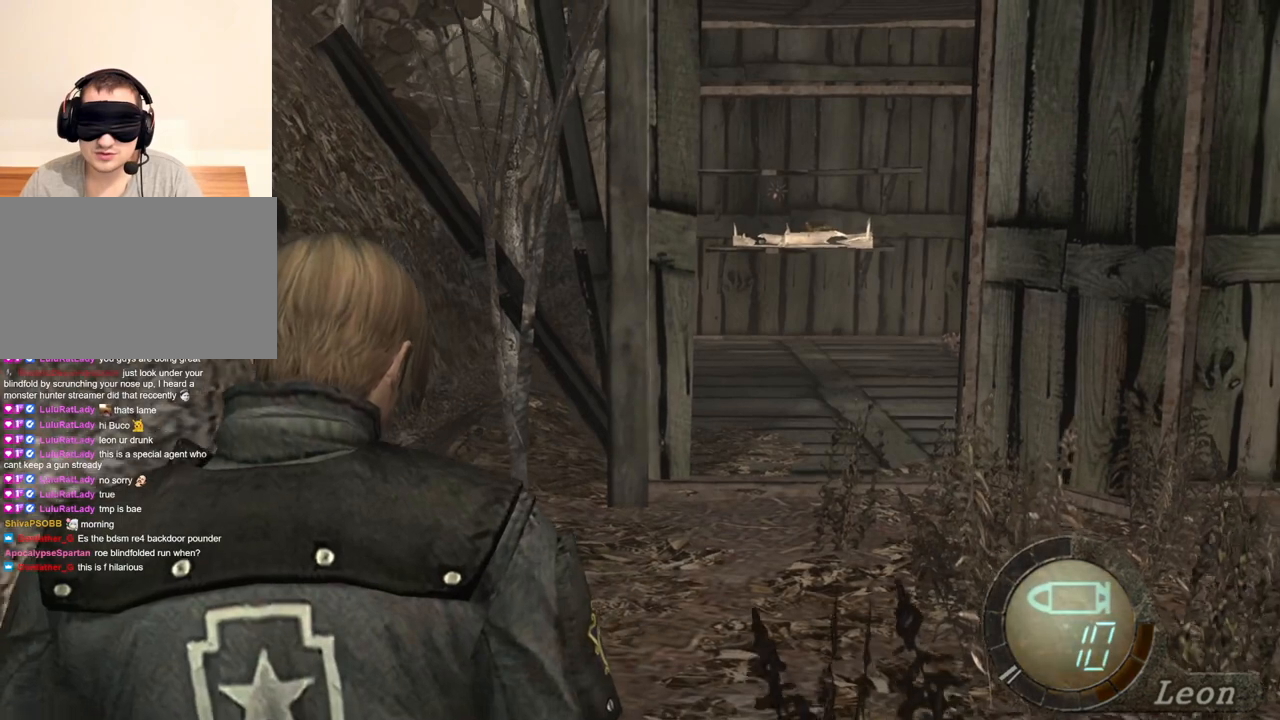
{"keys": [], "mouse": [], "events": [[167, "s", "up"]]}
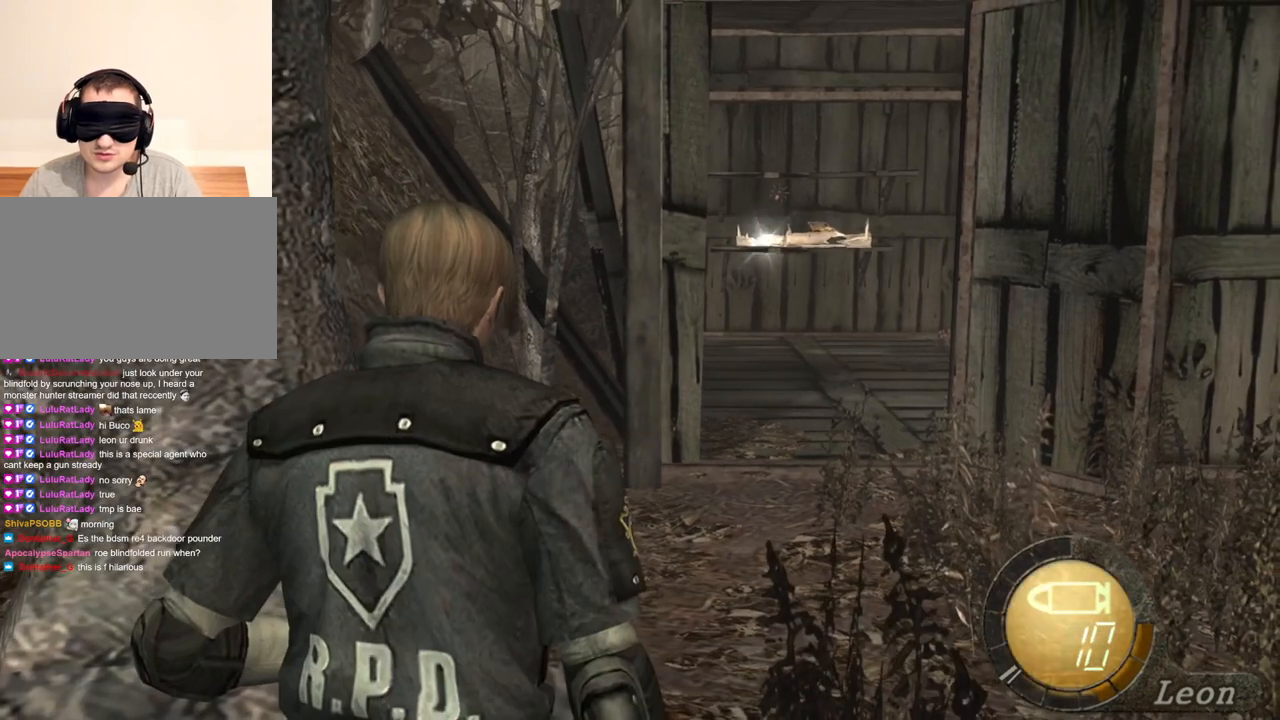
{"keys": [], "mouse": [], "events": []}
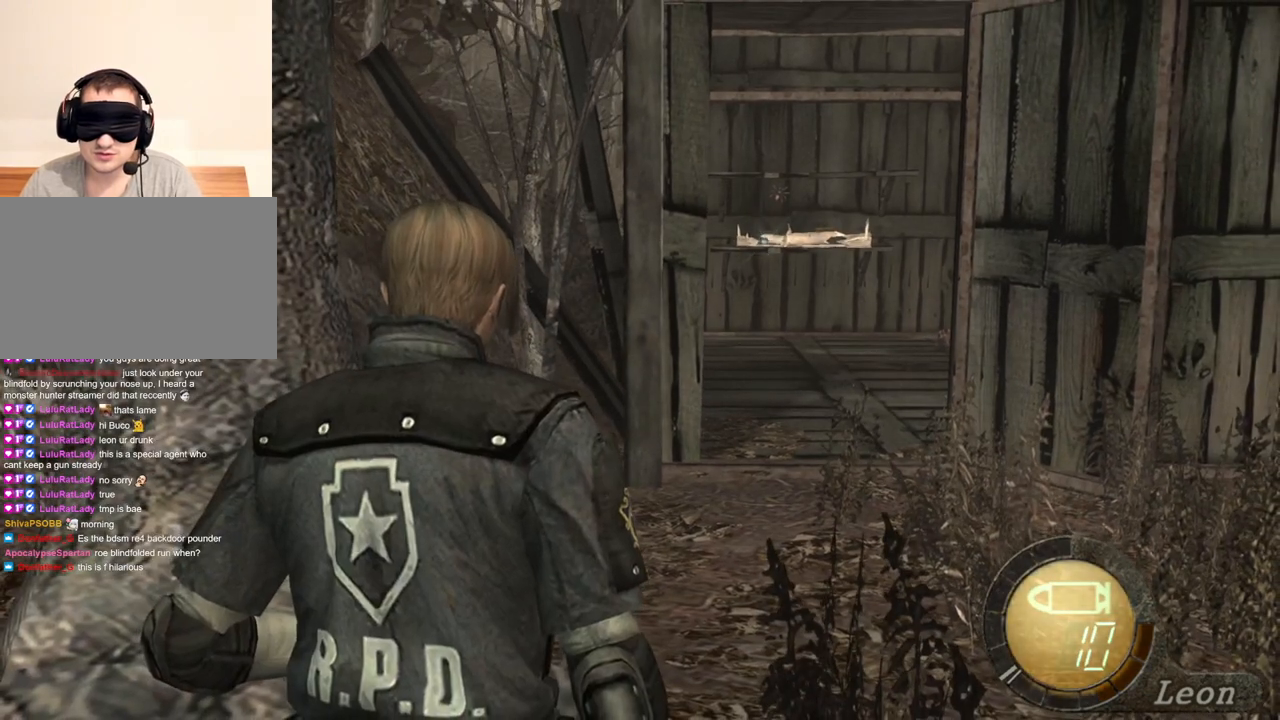
{"keys": [], "mouse": [], "events": []}
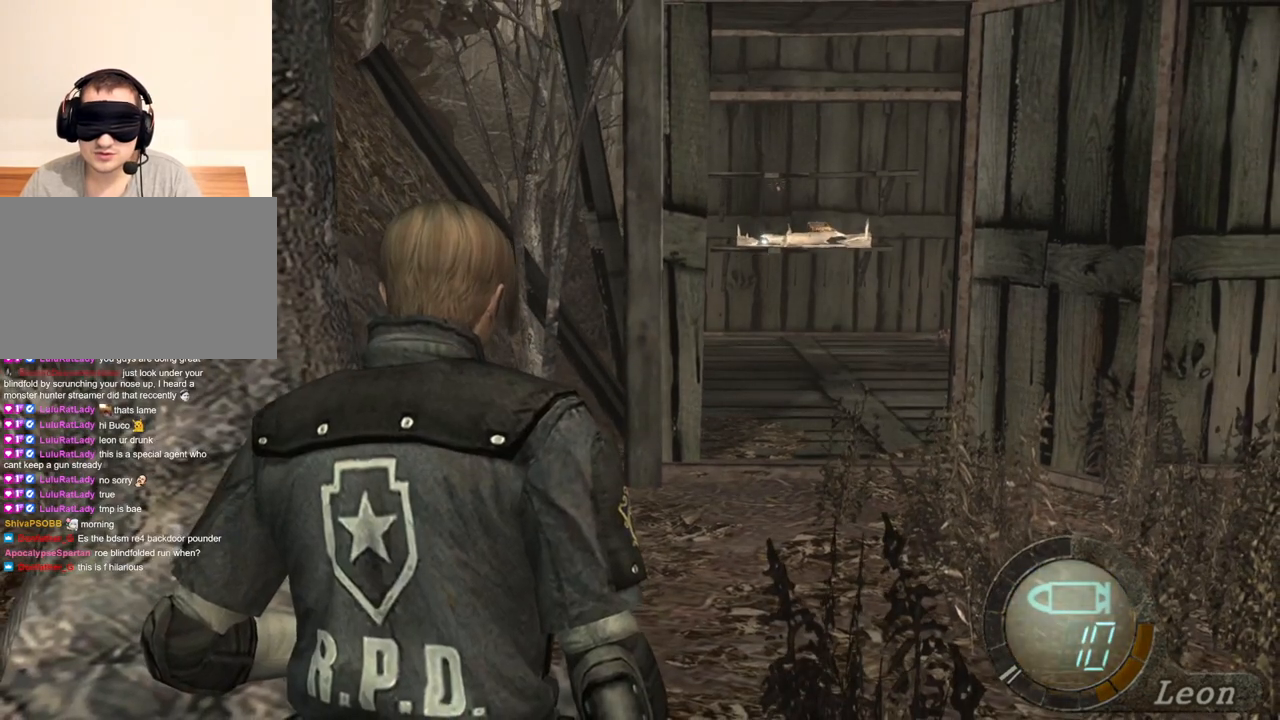
{"keys": [], "mouse": [], "events": []}
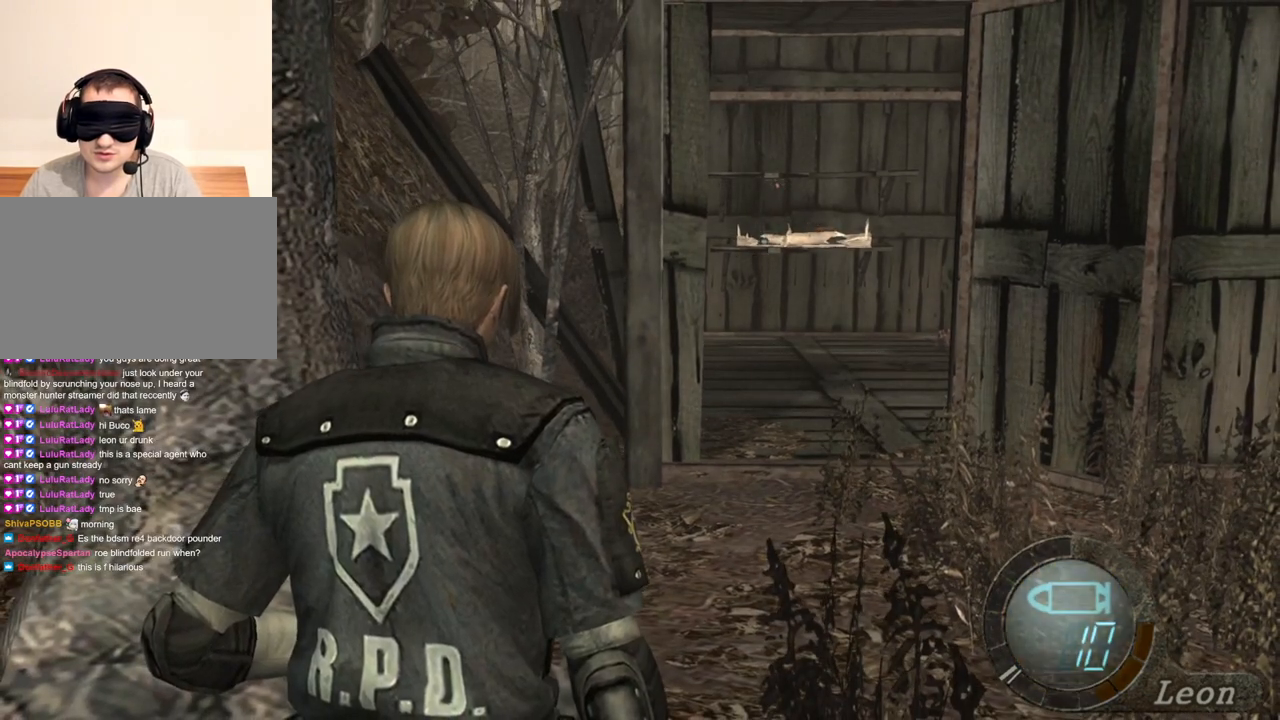
{"keys": [], "mouse": [], "events": []}
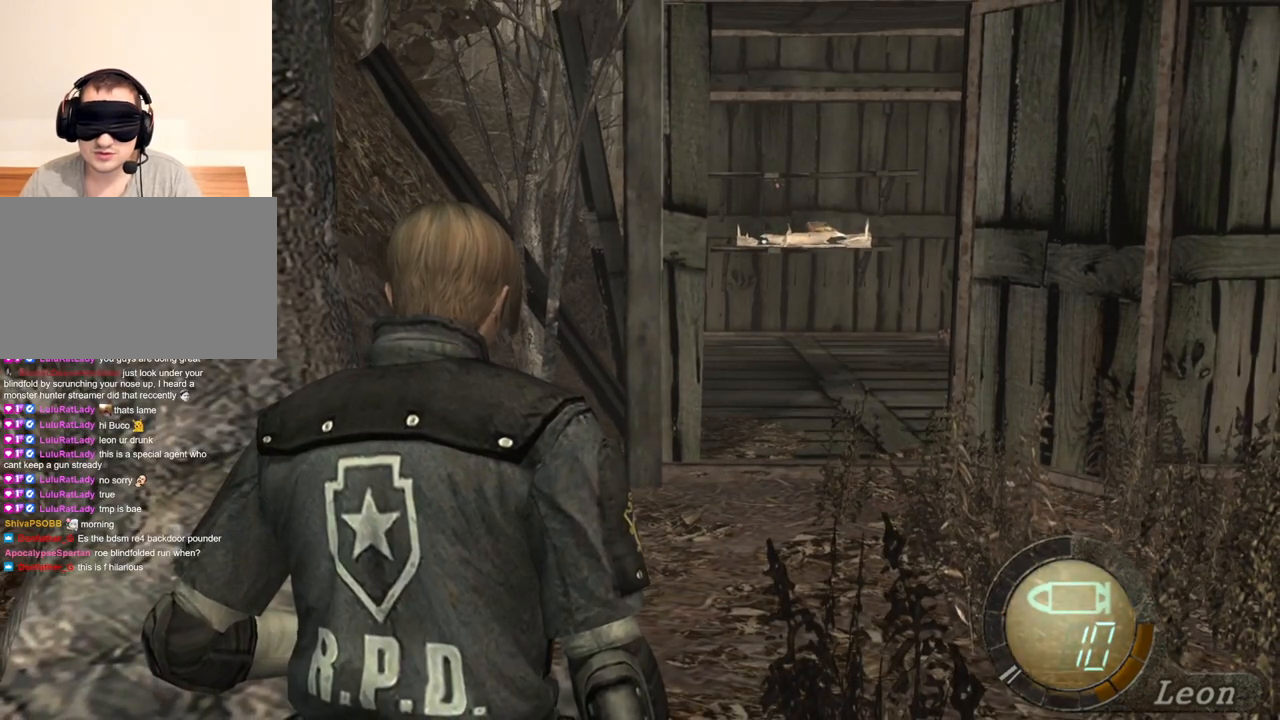
{"keys": [], "mouse": [], "events": []}
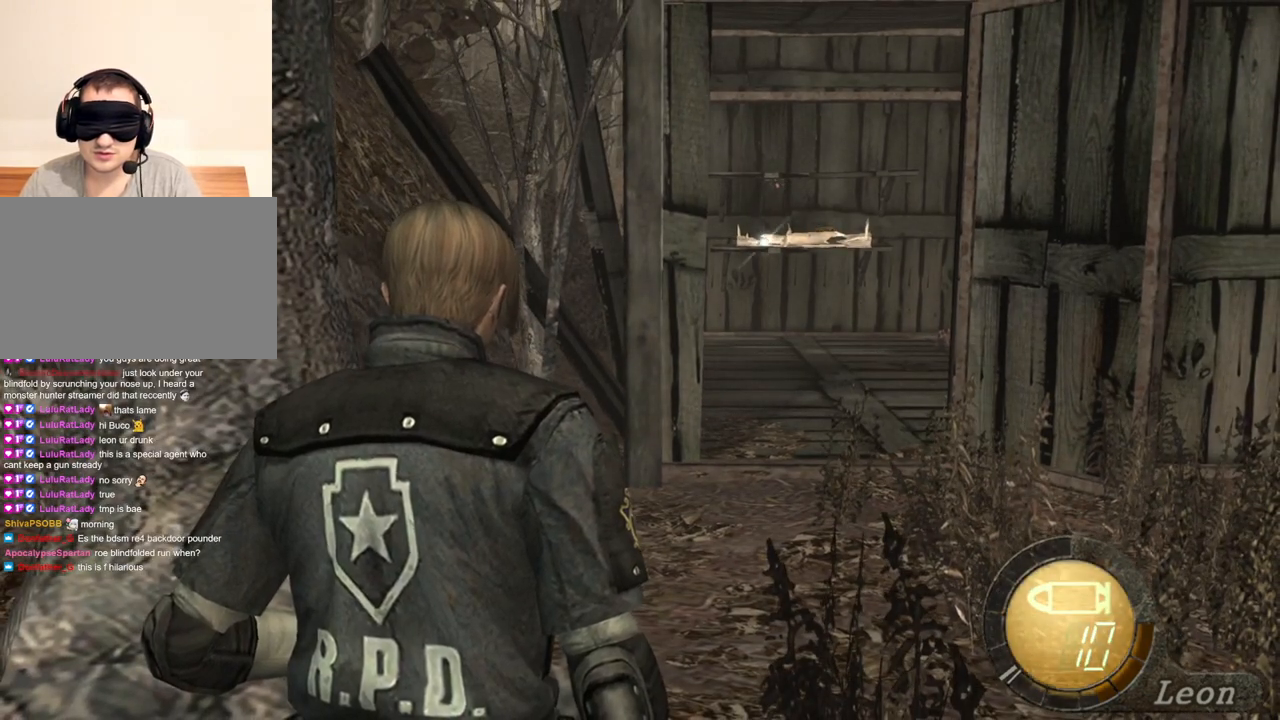
{"keys": [], "mouse": [], "events": []}
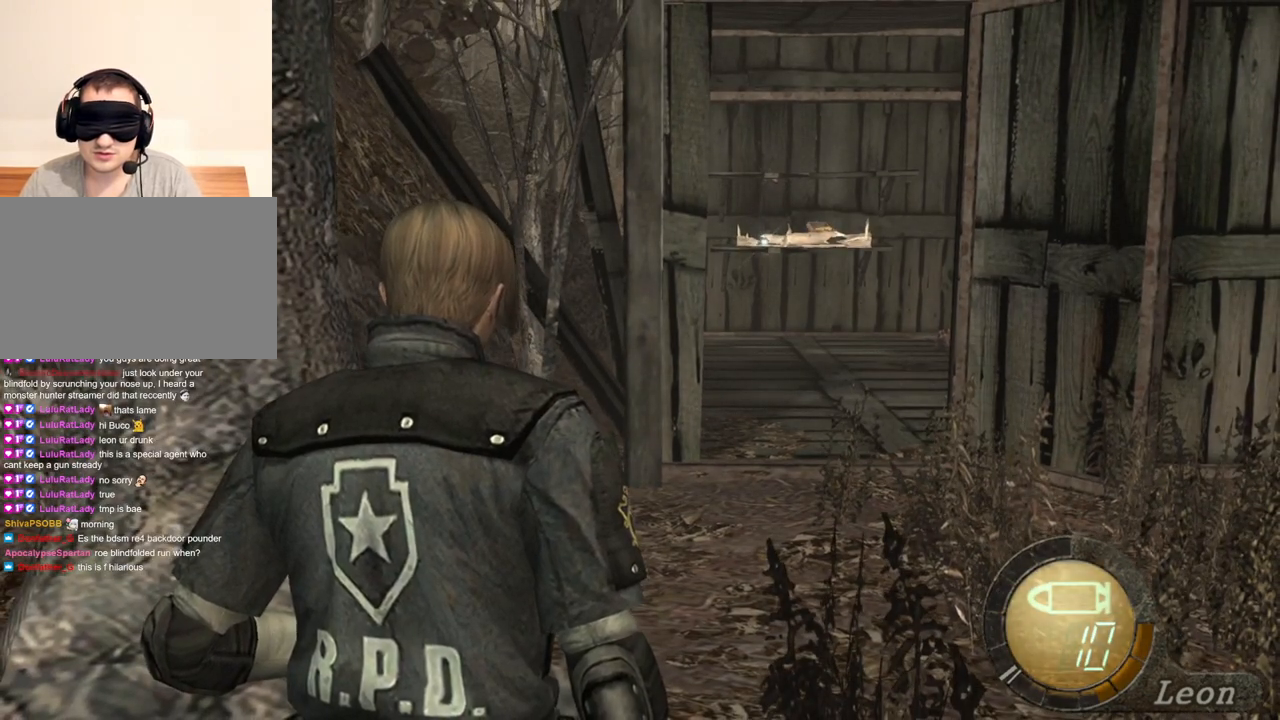
{"keys": [], "mouse": [], "events": []}
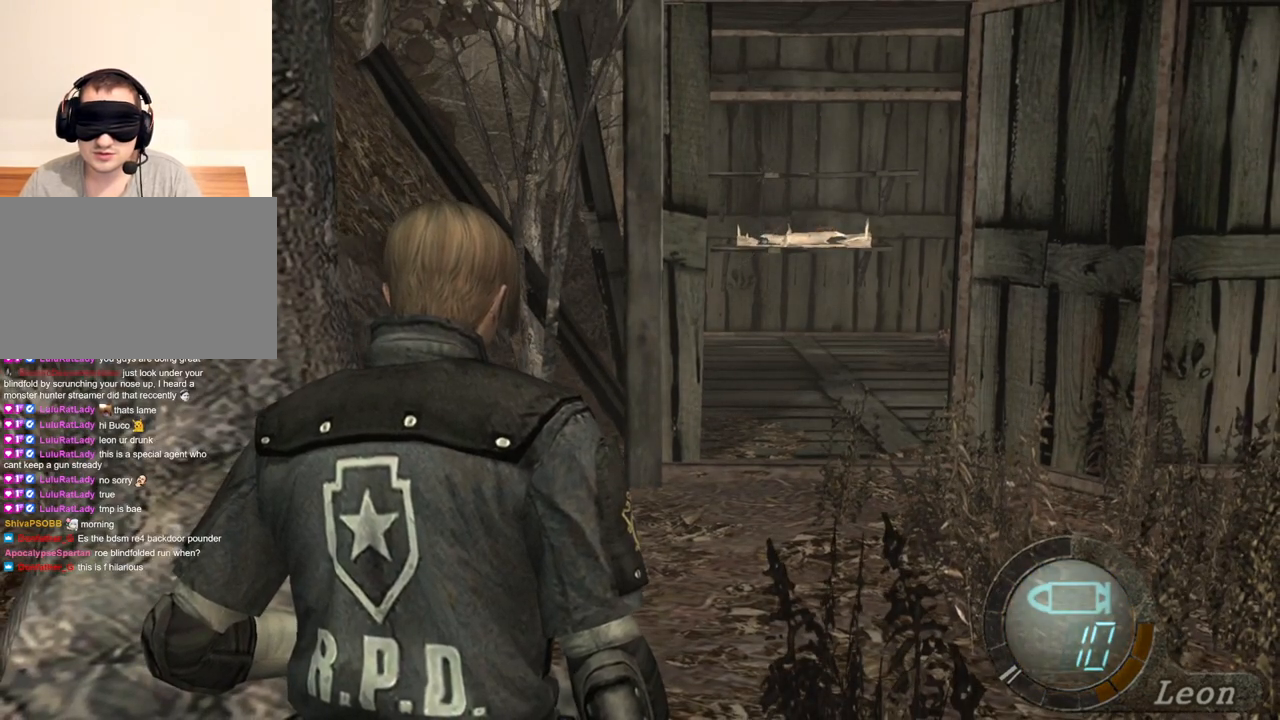
{"keys": ["shift", "w"], "mouse": [], "events": [[67, "shift", "down"], [67, "w", "down"]]}
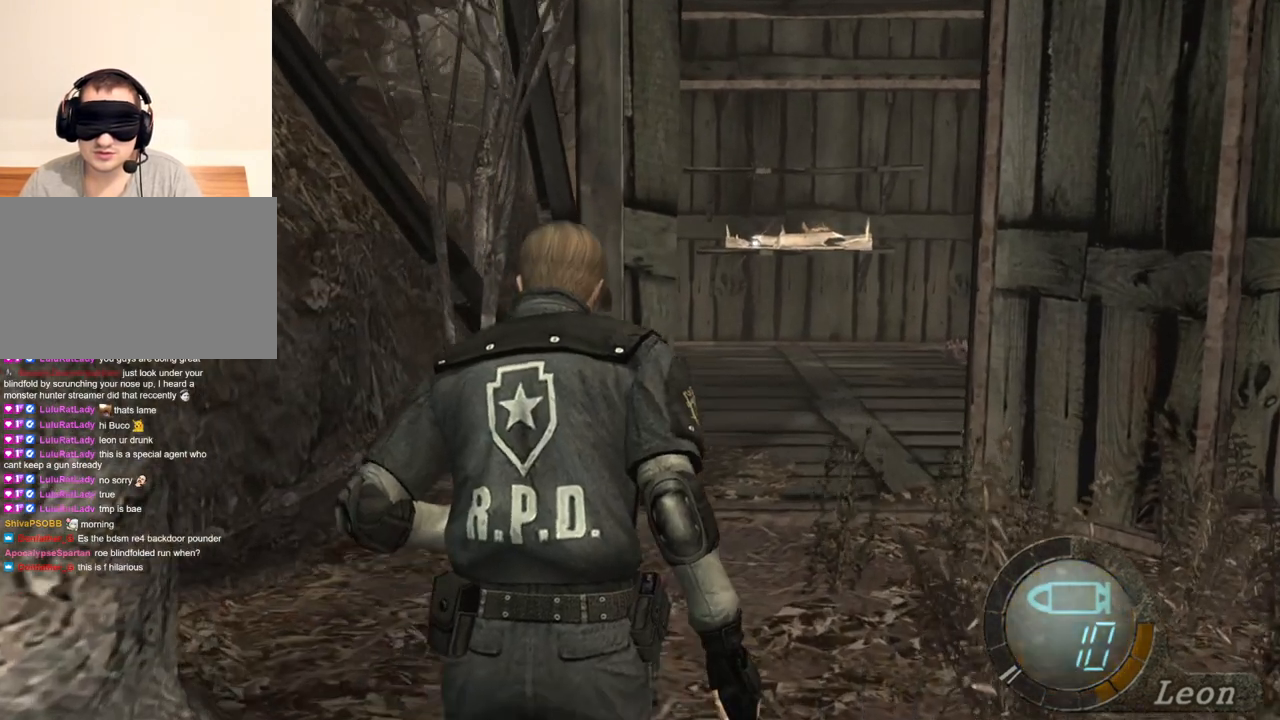
{"keys": ["shift", "w"], "mouse": [], "events": []}
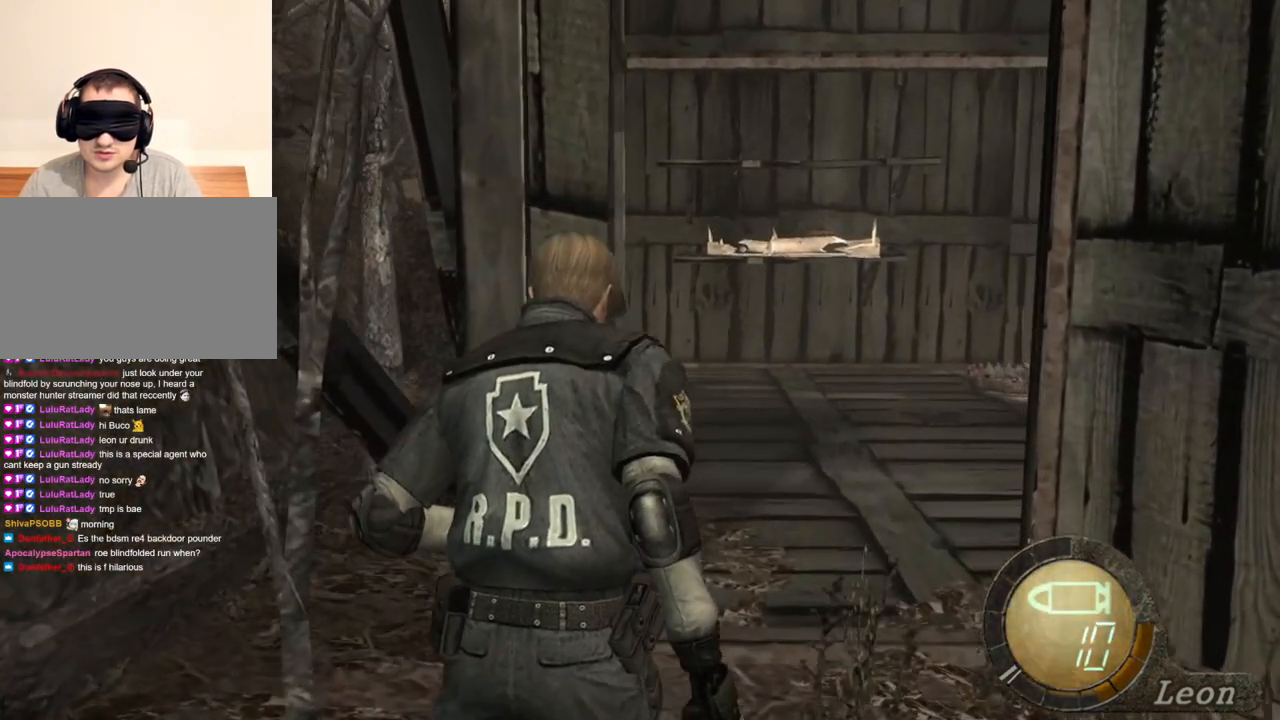
{"keys": [], "mouse": [], "events": [[333, "shift", "up"], [333, "w", "up"]]}
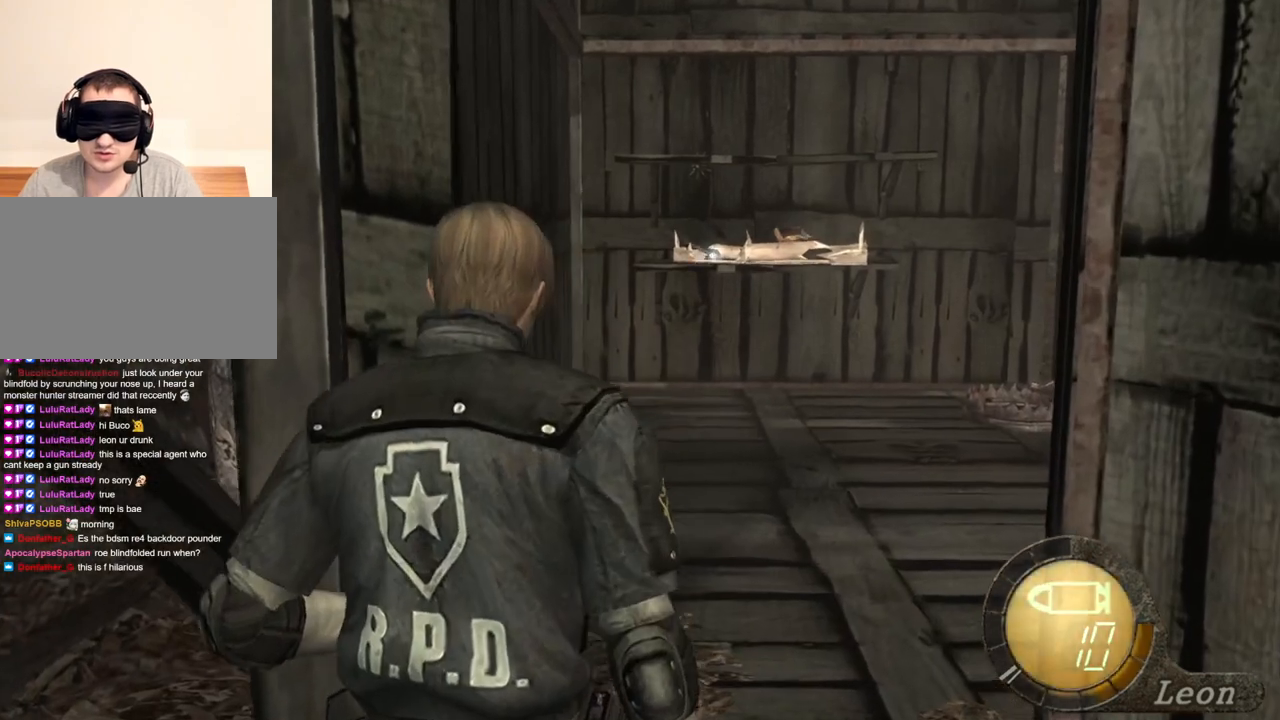
{"keys": ["w"], "mouse": [], "events": [[433, "w", "down"]]}
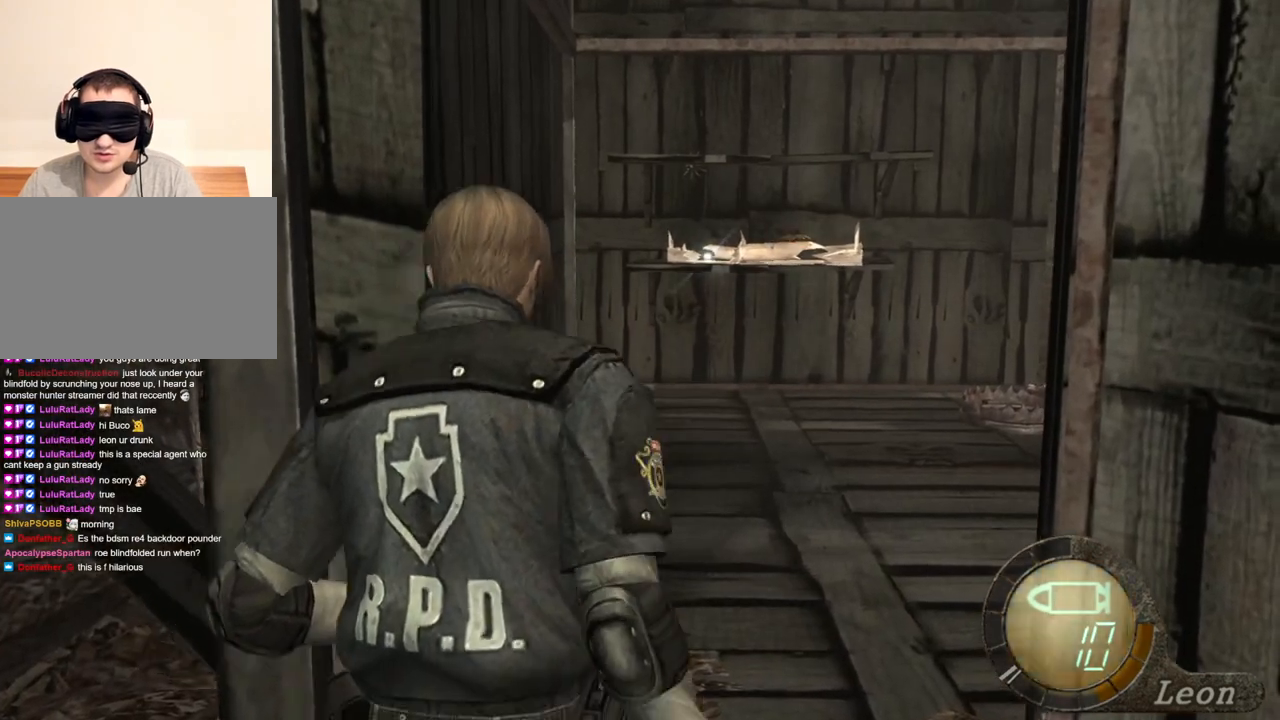
{"keys": ["w"], "mouse": [], "events": [[67, "shift", "down"], [267, "shift", "up"]]}
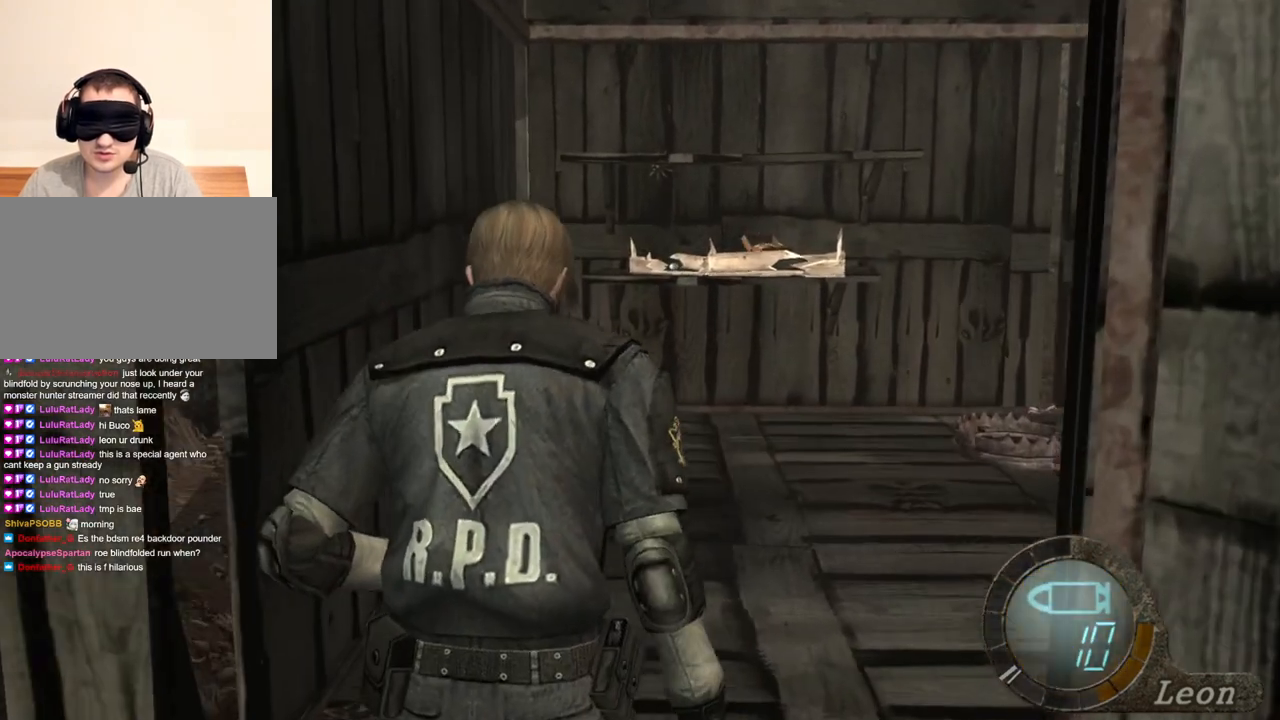
{"keys": ["w"], "mouse": [], "events": []}
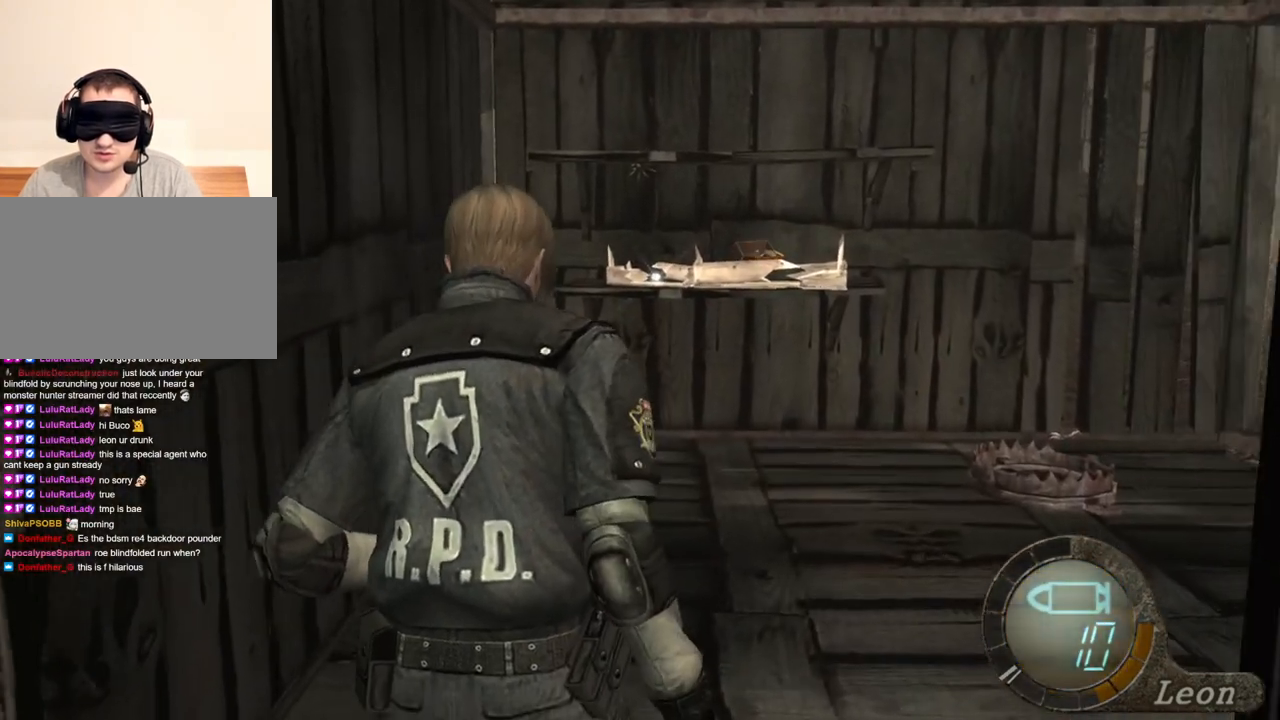
{"keys": ["s"], "mouse": [], "events": [[33, "w", "up"], [100, "s", "down"]]}
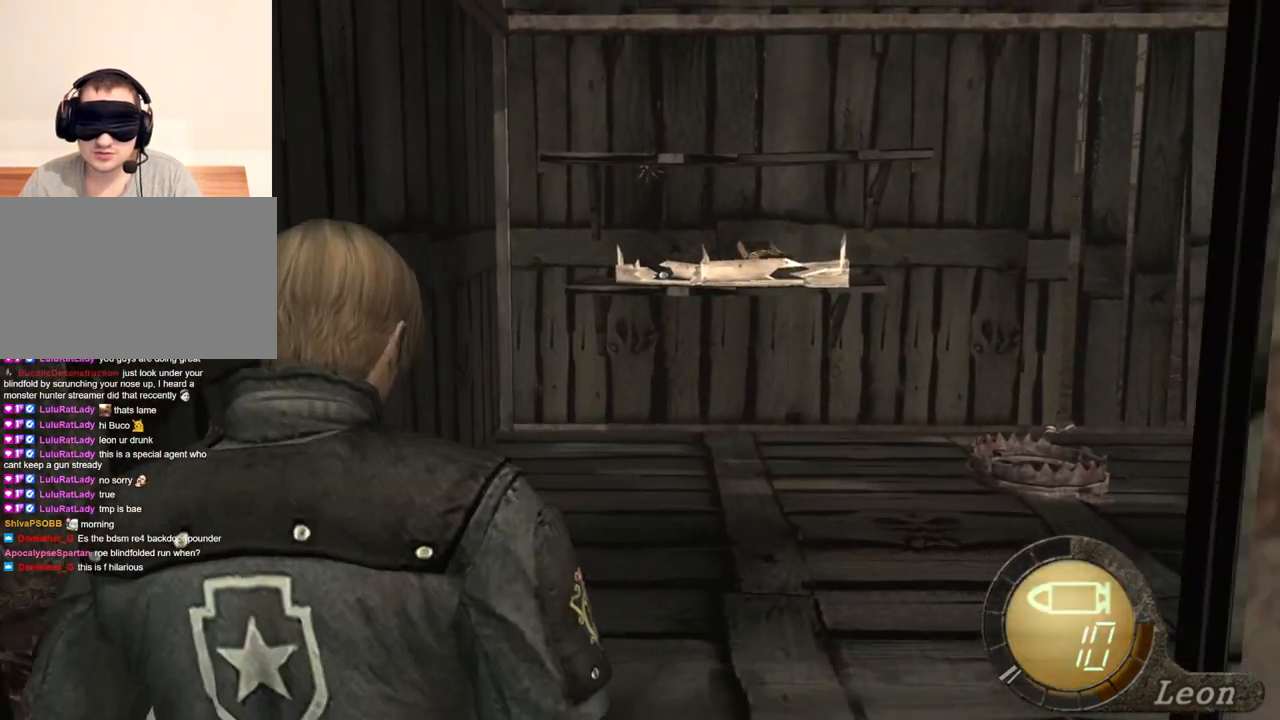
{"keys": ["s"], "mouse": [], "events": []}
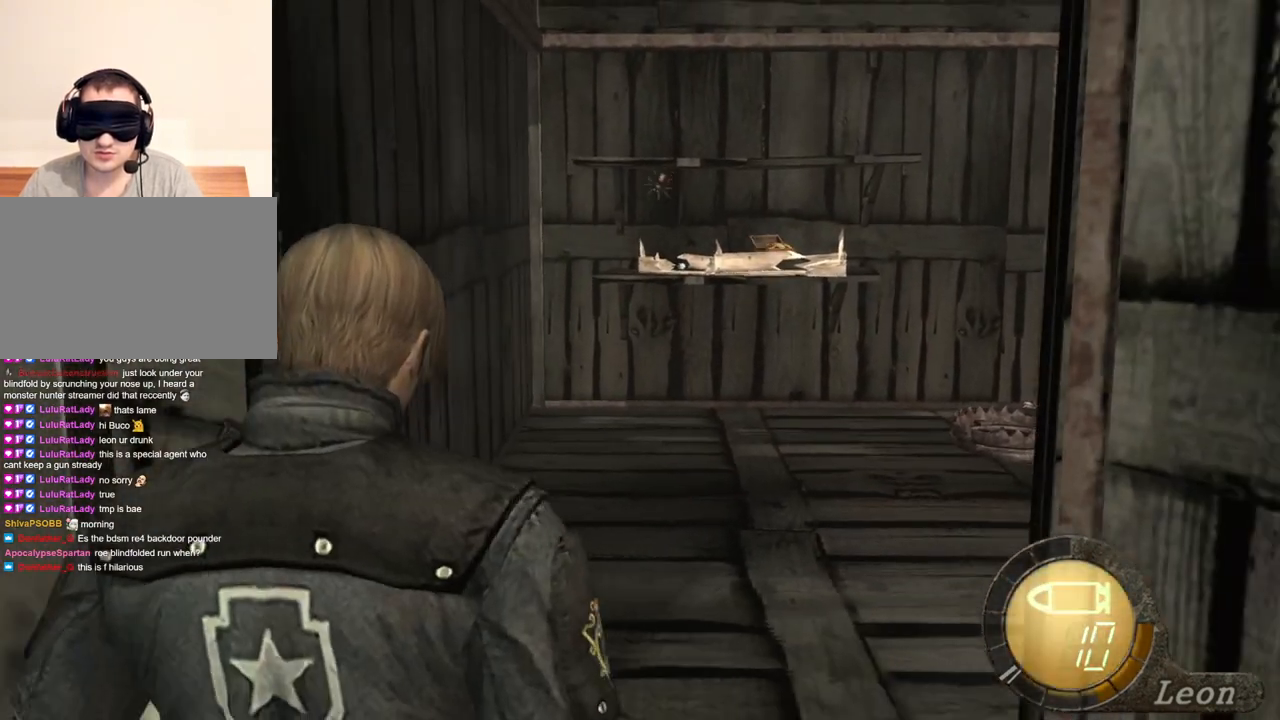
{"keys": ["s"], "mouse": [], "events": []}
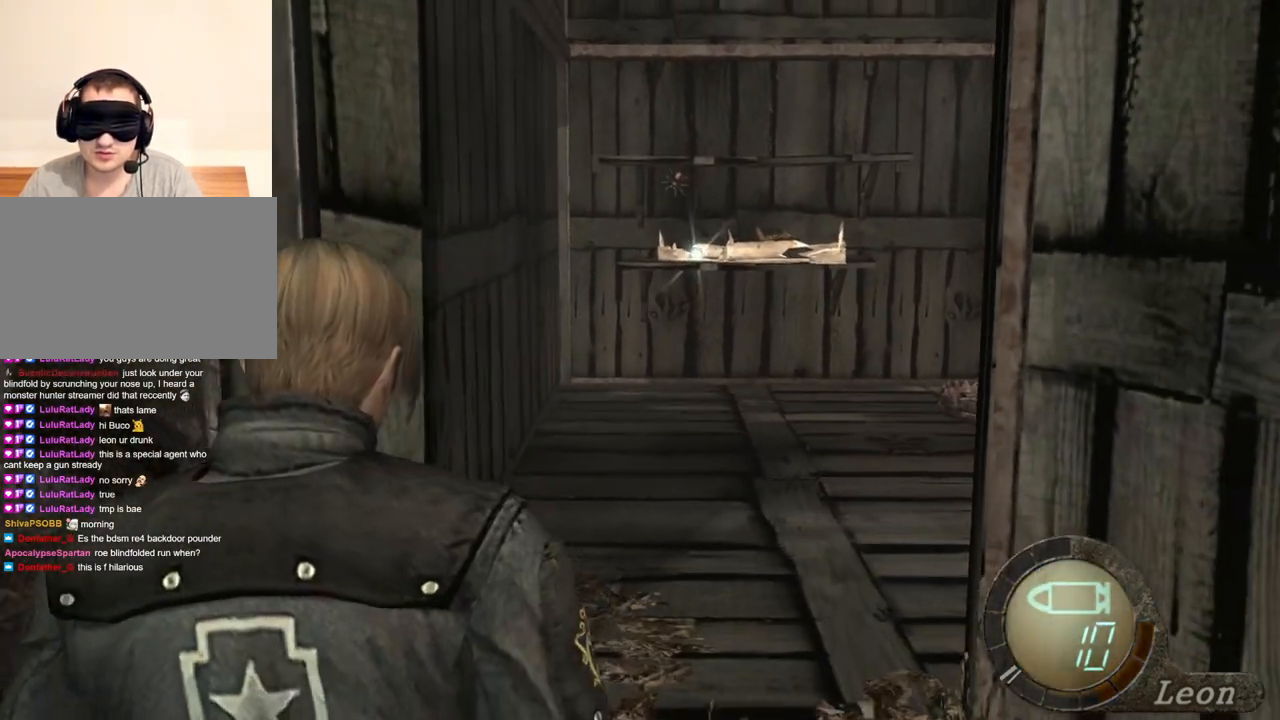
{"keys": ["s"], "mouse": [], "events": []}
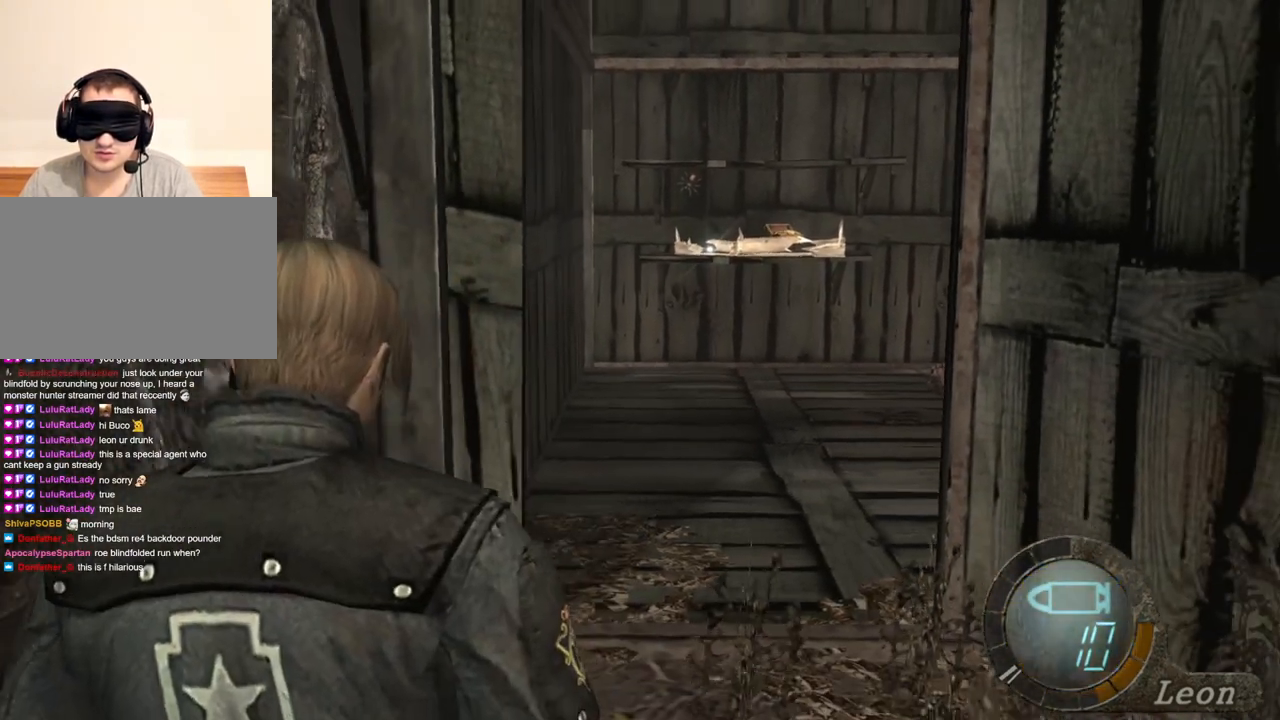
{"keys": ["s"], "mouse": [], "events": []}
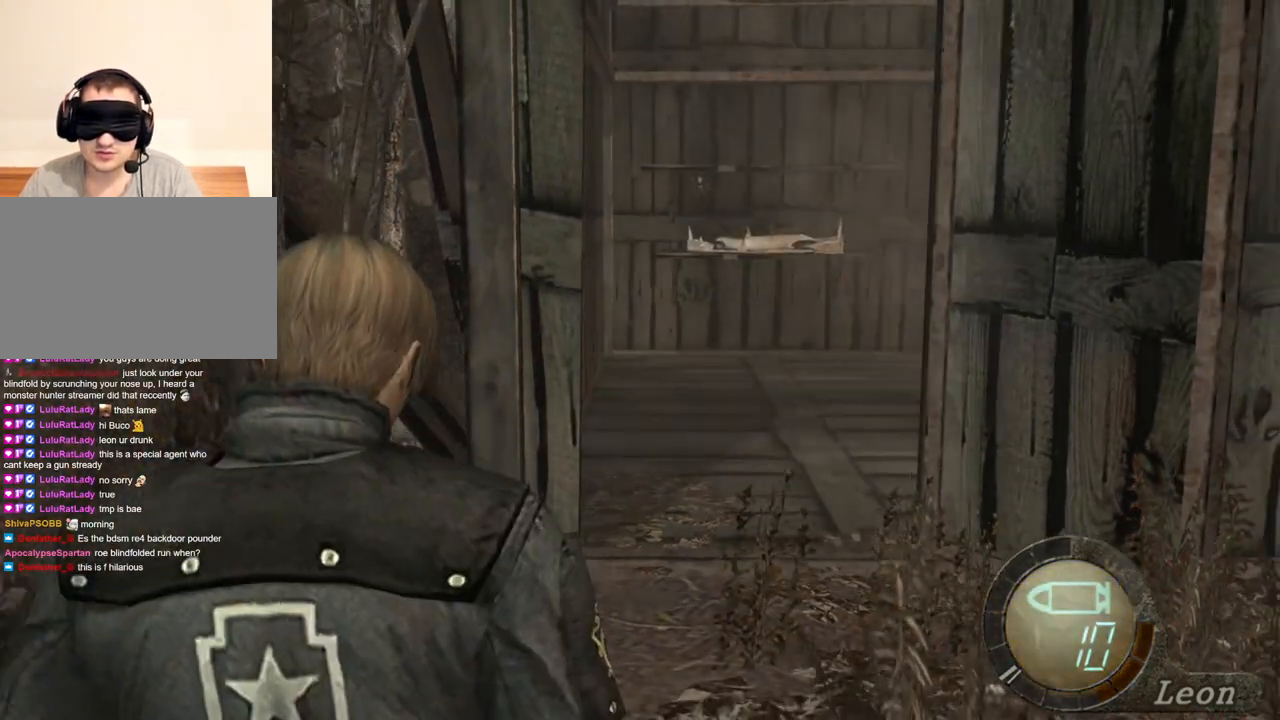
{"keys": [], "mouse": [], "events": [[67, "s", "up"]]}
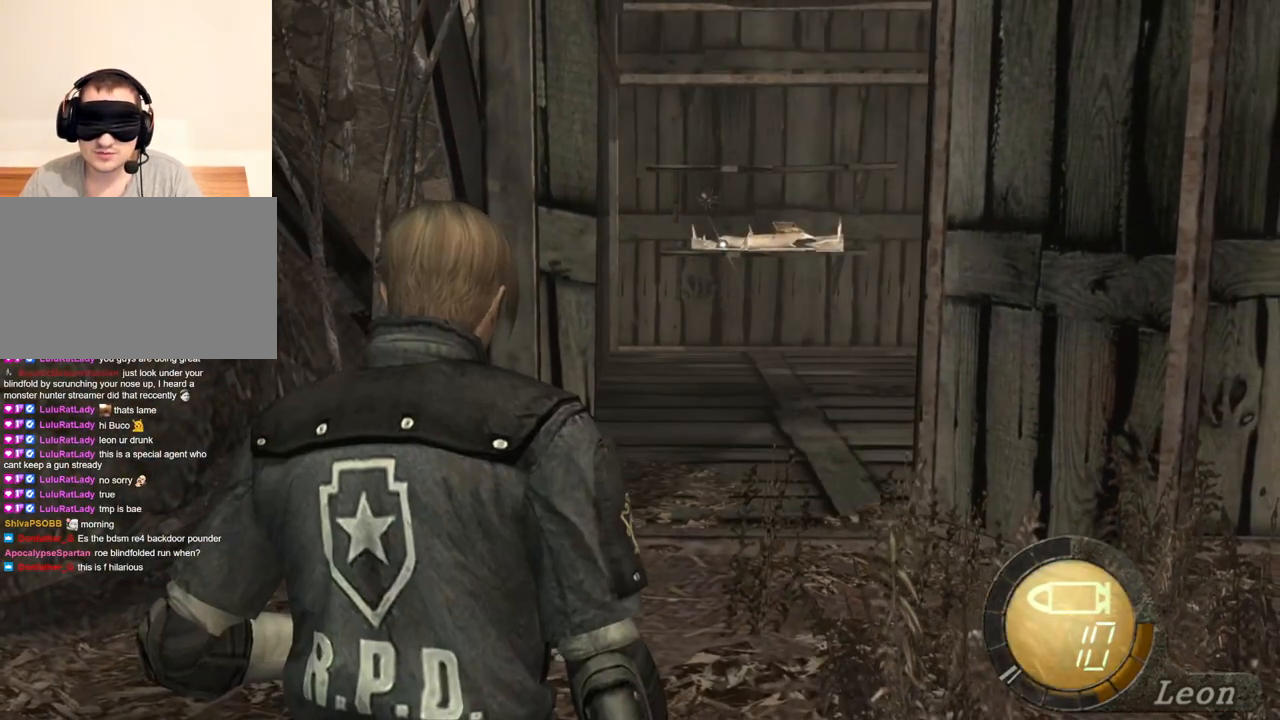
{"keys": [], "mouse": [], "events": []}
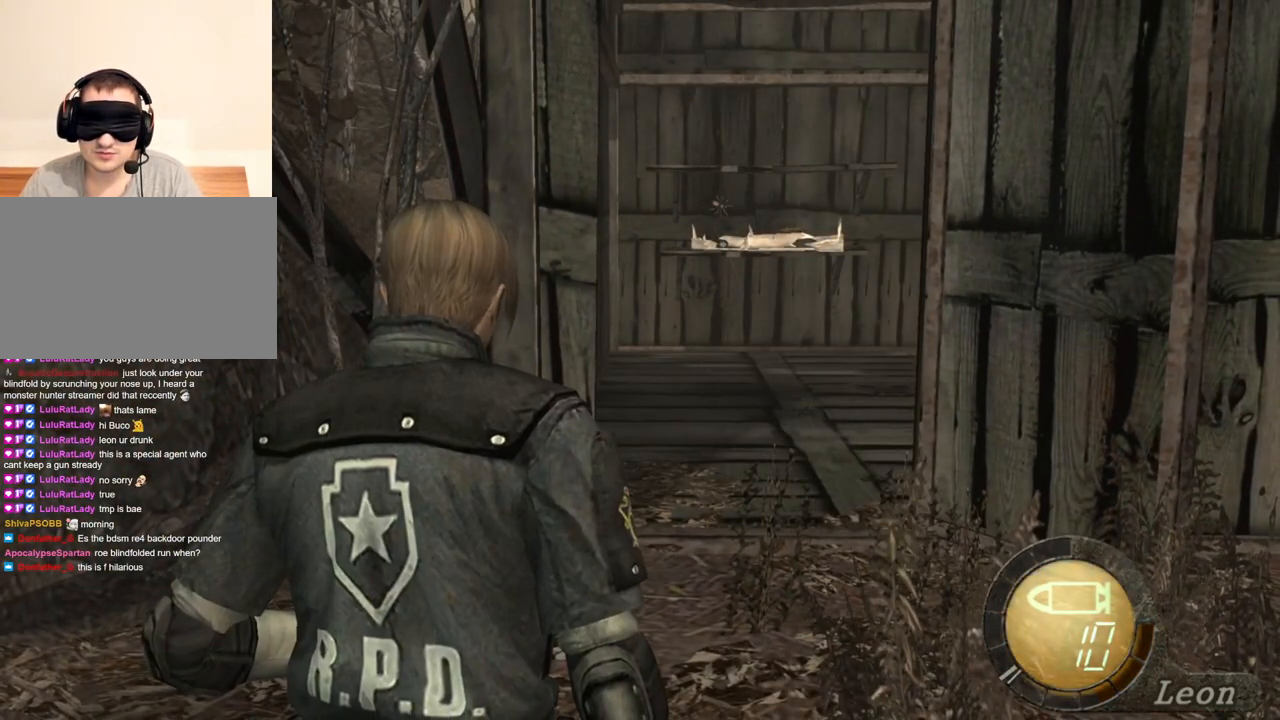
{"keys": [], "mouse": [], "events": []}